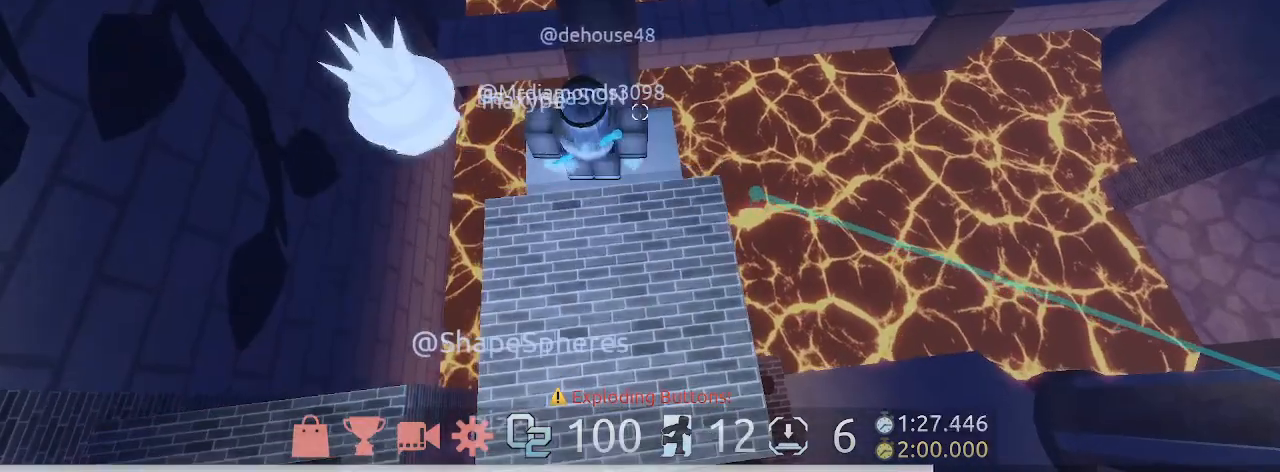
Gameplay with keyboard and mouse; each line is a JSON object with the keys and mouse buttons held at the frame after it. "events" lists presses ("down") and releases ("up") of "1", "2", "3", "4", "5", "a", "c", "ctrl", "d", "e", "q", "s", "shift", "space", "w", "mouse_left", "mouse_wheel" and "mouse_right" between this image and that frame as [ms after this image, input, new state], when the widget could be followed in between. "mouse_left", "mouse_wheel", "mouse_right" = the "left", "wheel", "right" buttons of the "mouse" list. No other keys are recorded. "wheel" means that the mouse wheel is clicked or scrolled. Mouse movement is not recorded.
{"keys": [], "mouse": [], "events": [[133, "mouse_left", "down"], [133, "mouse_right", "down"], [367, "mouse_left", "up"], [367, "mouse_right", "up"]]}
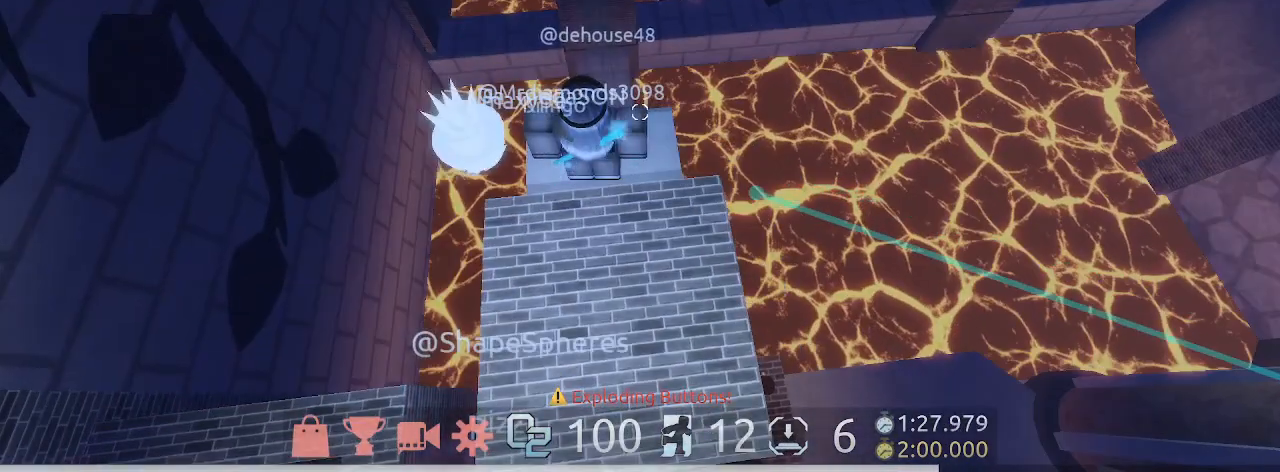
{"keys": [], "mouse": [], "events": []}
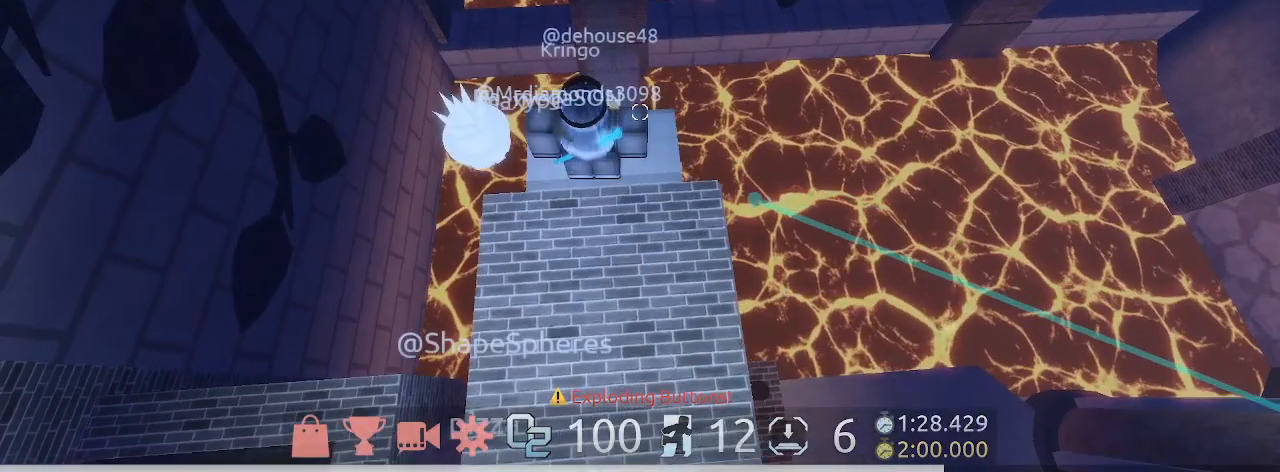
{"keys": [], "mouse": [], "events": [[233, "mouse_left", "down"], [500, "mouse_left", "up"]]}
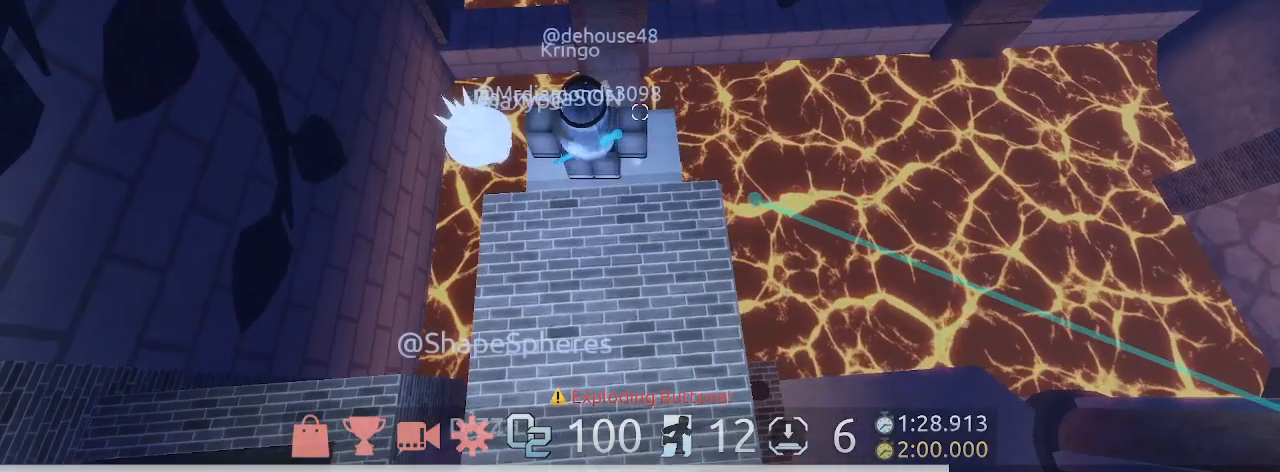
{"keys": [], "mouse": [], "events": [[33, "mouse_right", "down"], [333, "mouse_right", "up"]]}
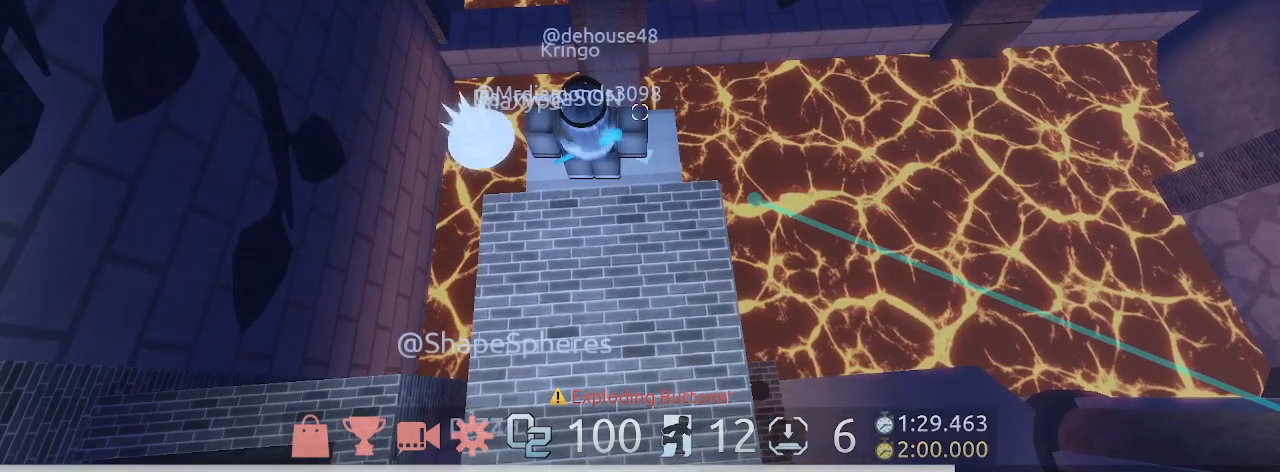
{"keys": [], "mouse": ["right"], "events": [[233, "mouse_left", "down"], [300, "mouse_right", "down"], [467, "mouse_left", "up"]]}
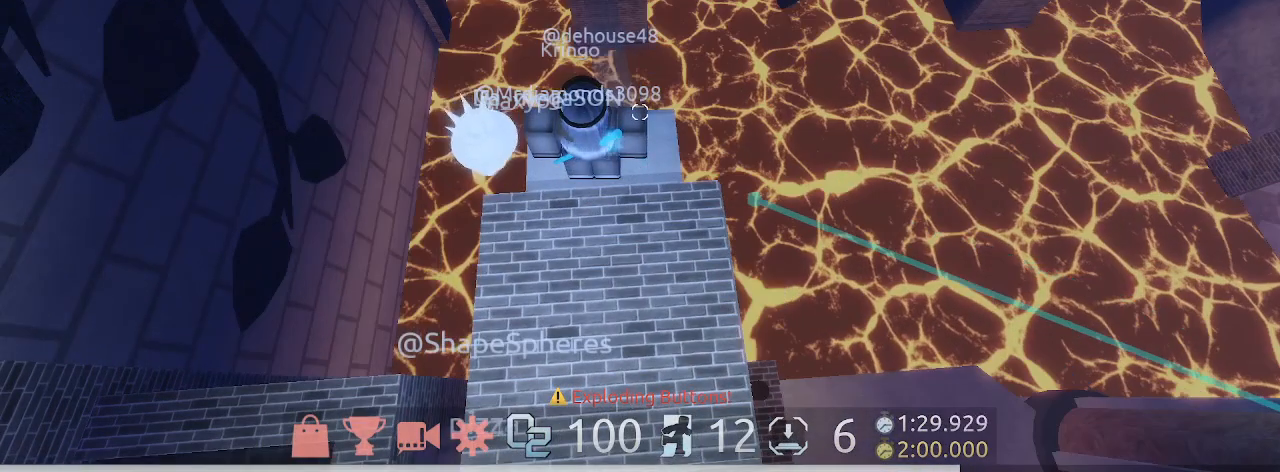
{"keys": [], "mouse": ["right"], "events": []}
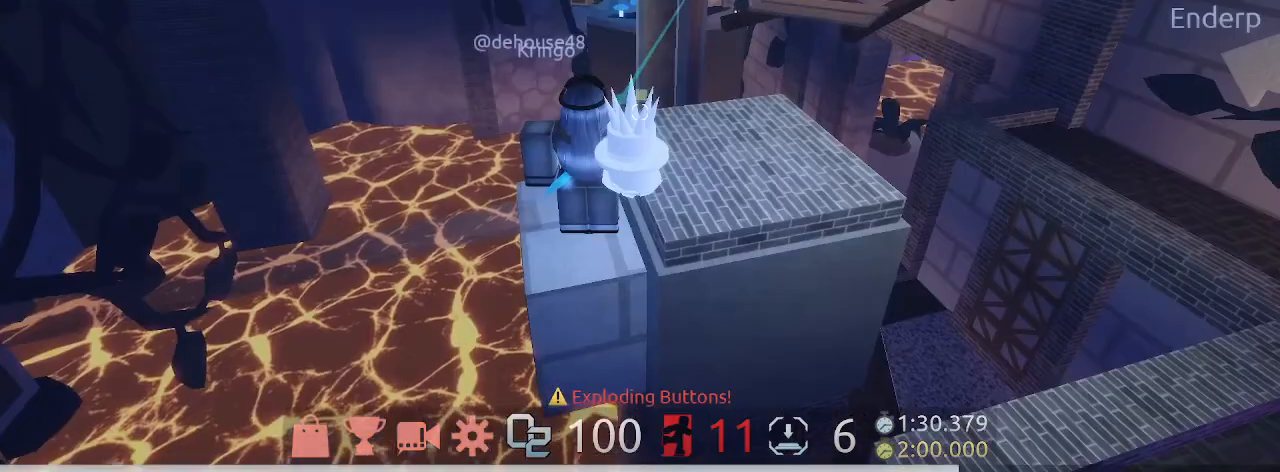
{"keys": [], "mouse": ["right"], "events": [[33, "mouse_right", "up"], [200, "mouse_left", "down"], [467, "mouse_left", "up"], [467, "mouse_right", "down"]]}
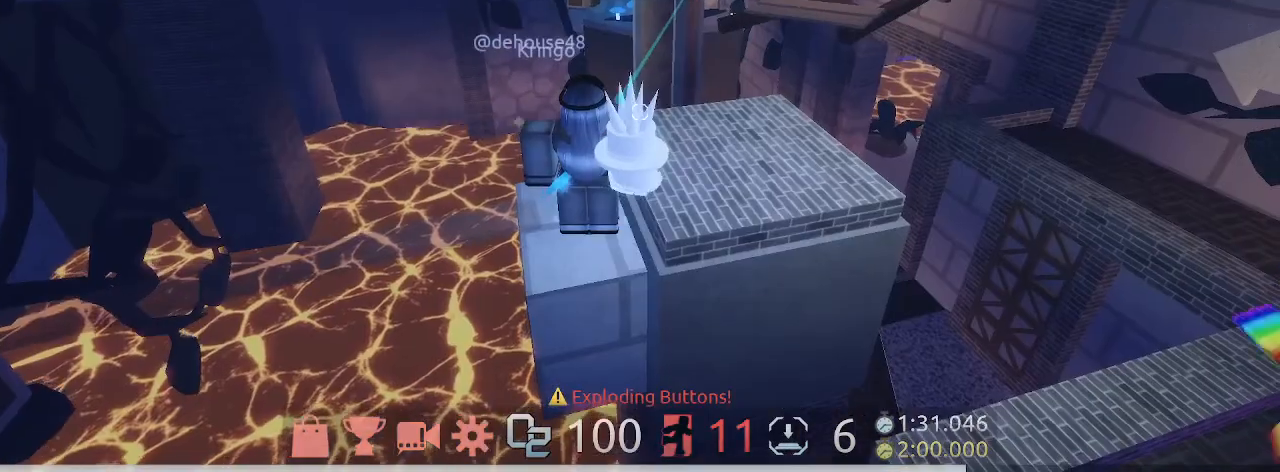
{"keys": [], "mouse": [], "events": [[200, "mouse_right", "up"]]}
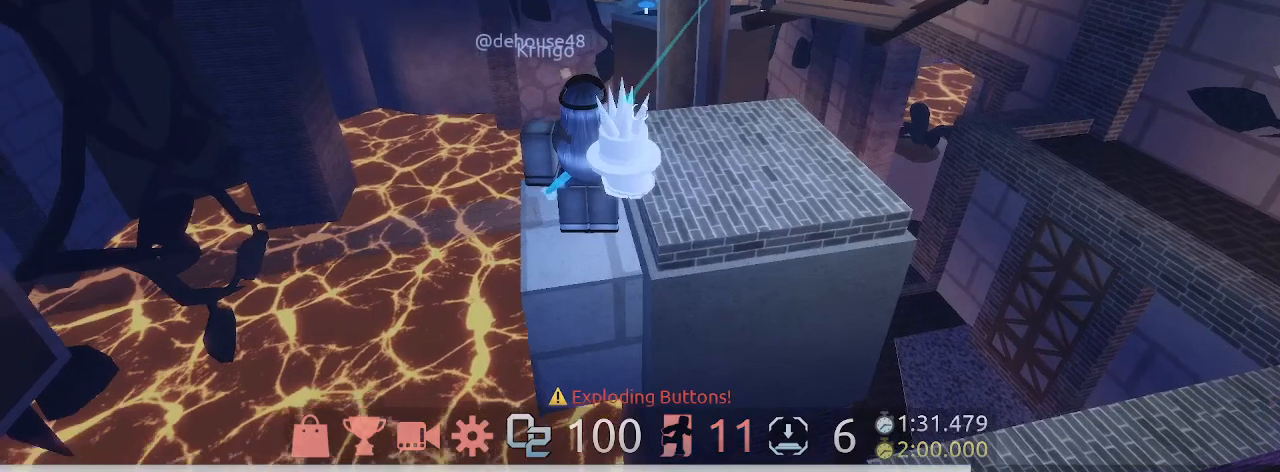
{"keys": [], "mouse": [], "events": []}
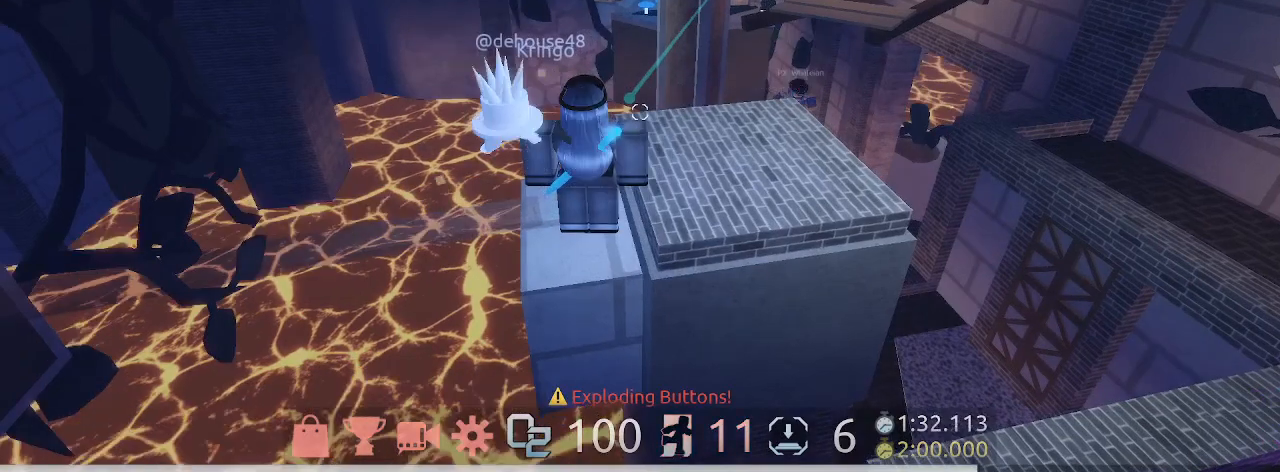
{"keys": [], "mouse": [], "events": []}
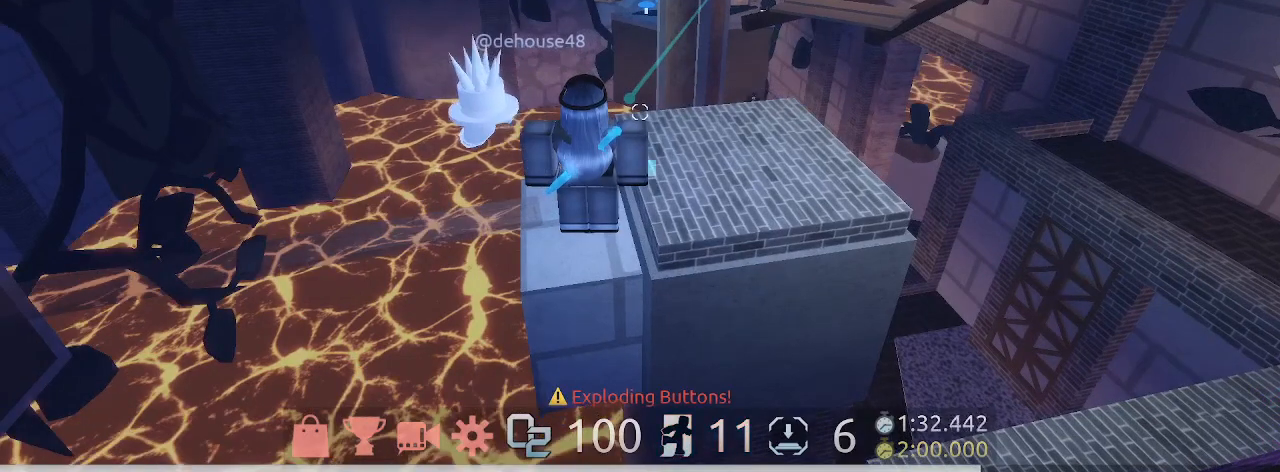
{"keys": [], "mouse": [], "events": [[300, "mouse_left", "down"], [333, "mouse_right", "down"], [500, "mouse_left", "up"], [500, "mouse_right", "up"]]}
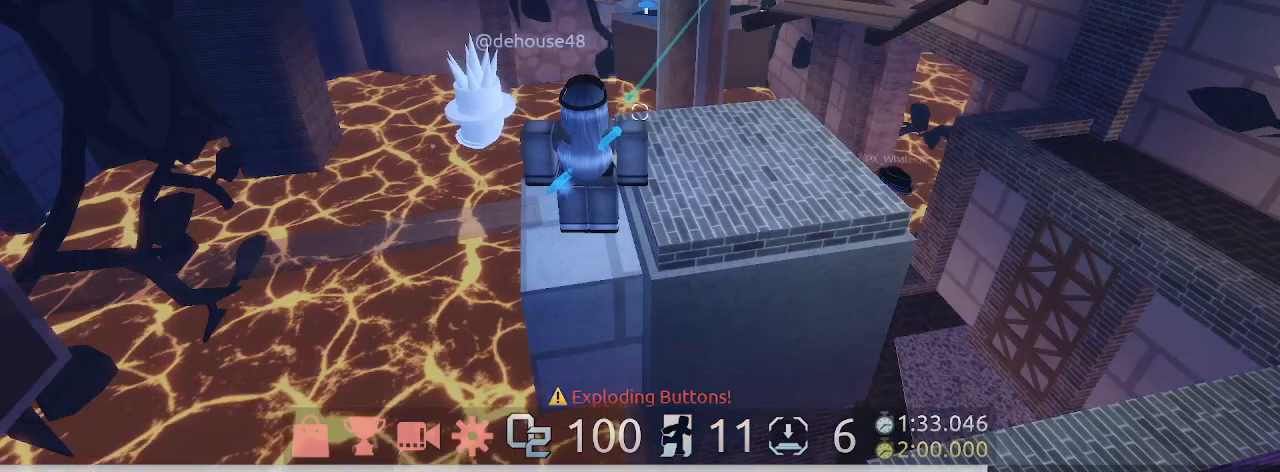
{"keys": [], "mouse": [], "events": []}
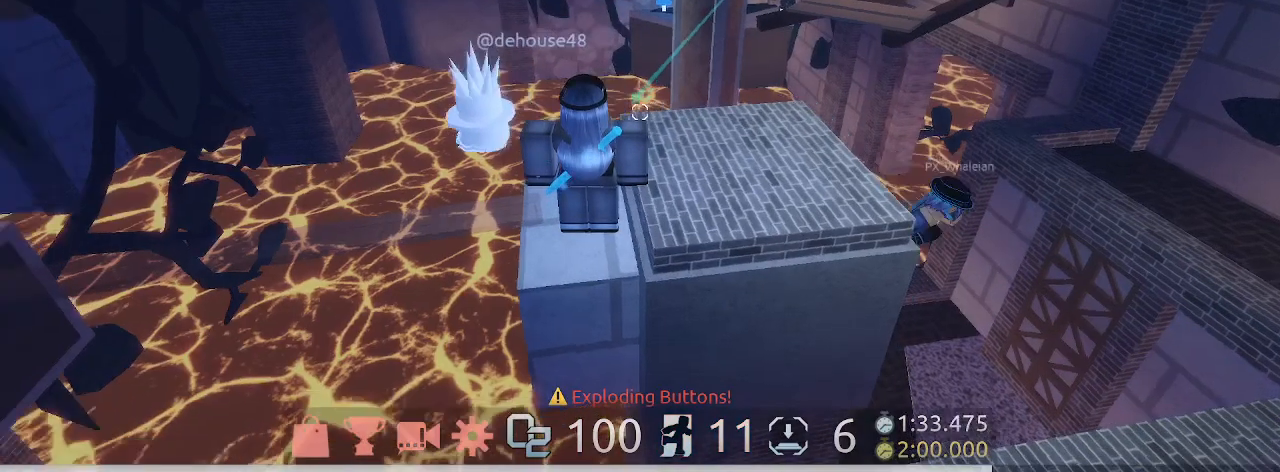
{"keys": [], "mouse": [], "events": []}
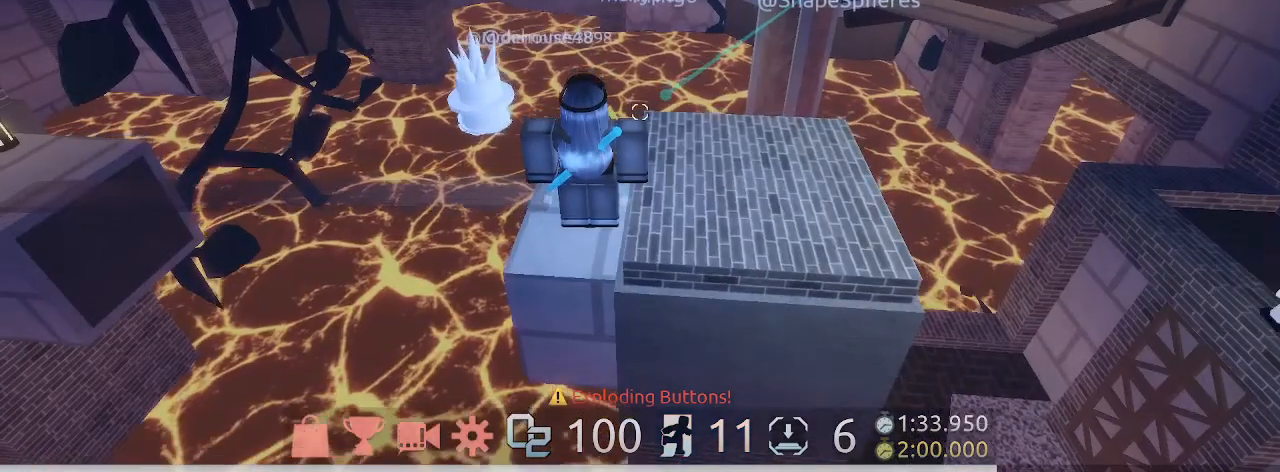
{"keys": [], "mouse": [], "events": []}
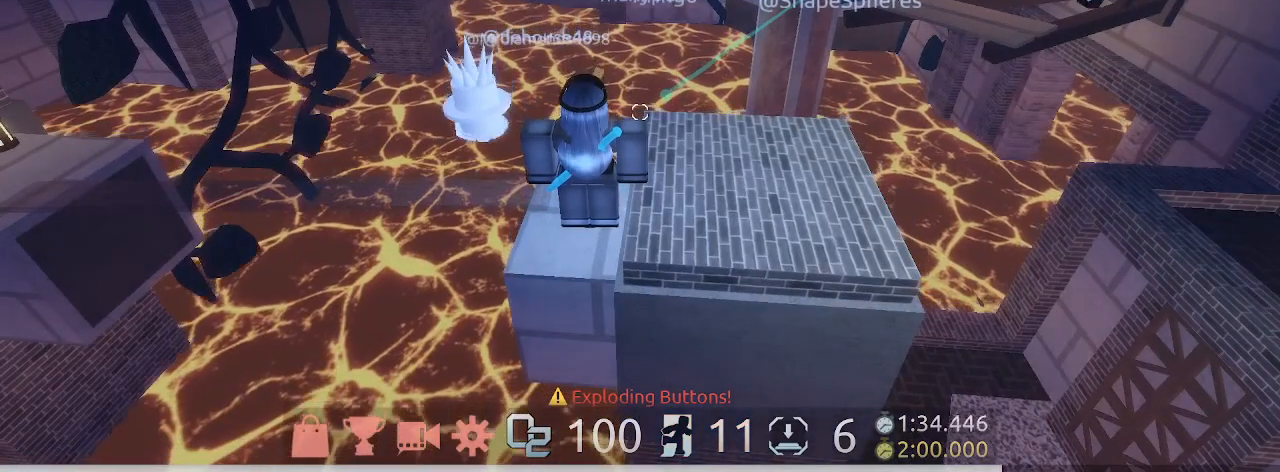
{"keys": [], "mouse": [], "events": []}
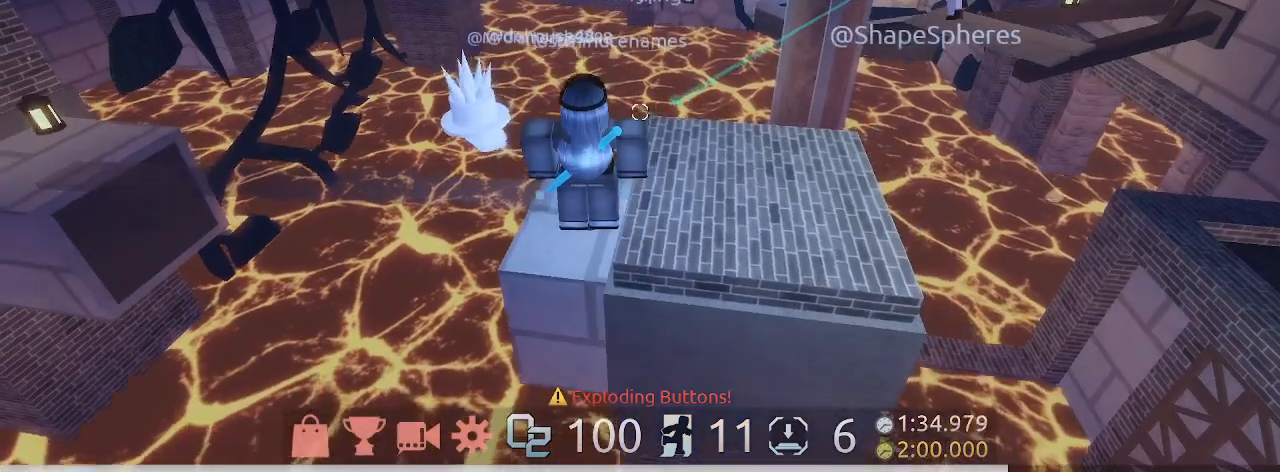
{"keys": [], "mouse": [], "events": []}
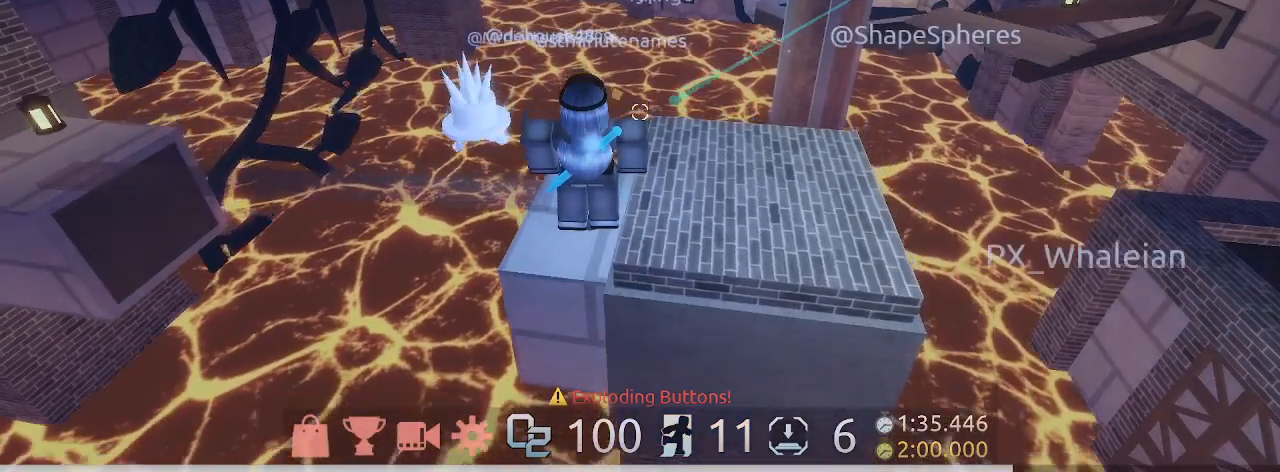
{"keys": [], "mouse": ["right"], "events": [[67, "mouse_left", "down"], [100, "mouse_right", "down"], [467, "mouse_left", "up"]]}
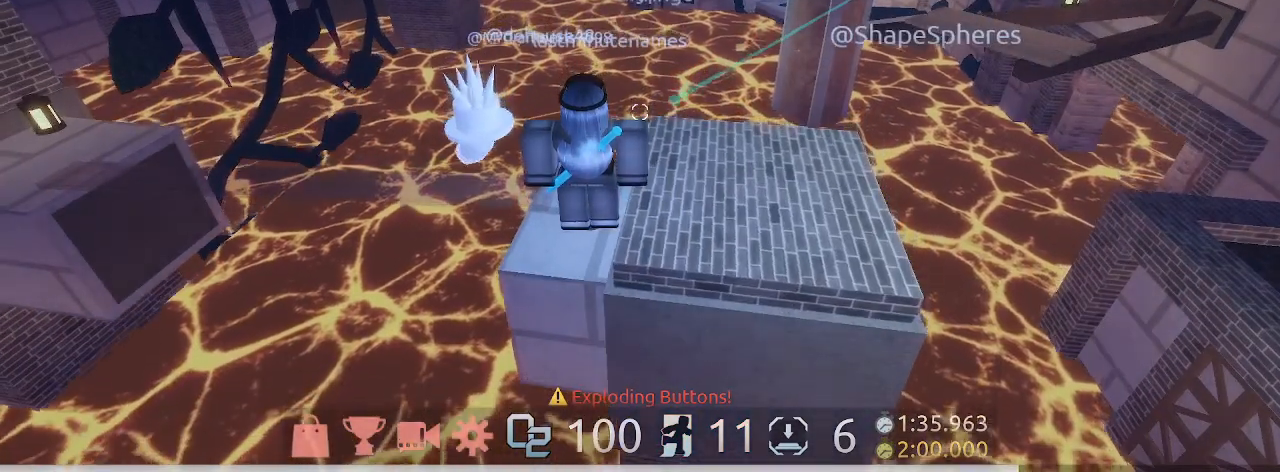
{"keys": [], "mouse": ["right"], "events": []}
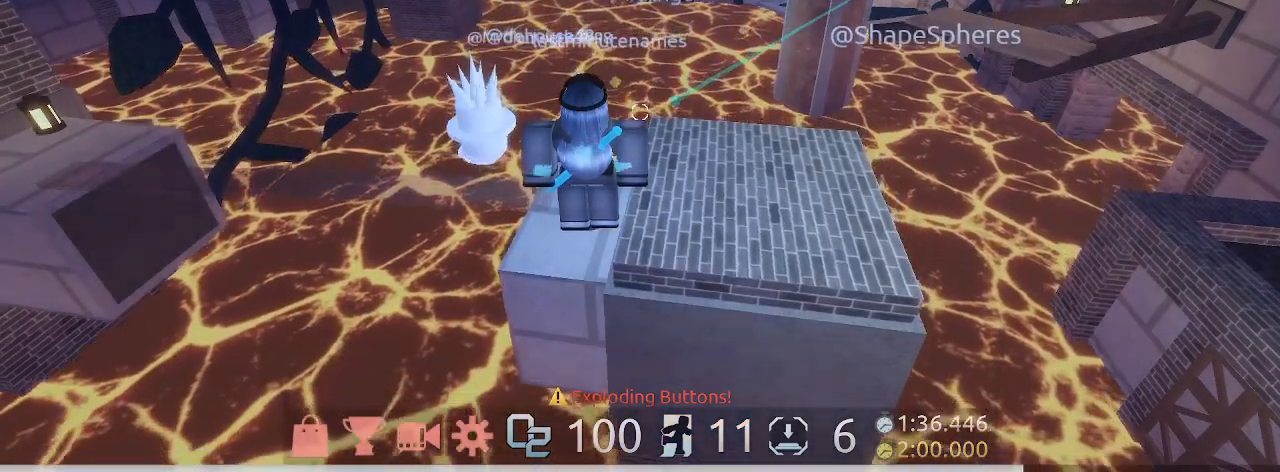
{"keys": [], "mouse": ["right"], "events": []}
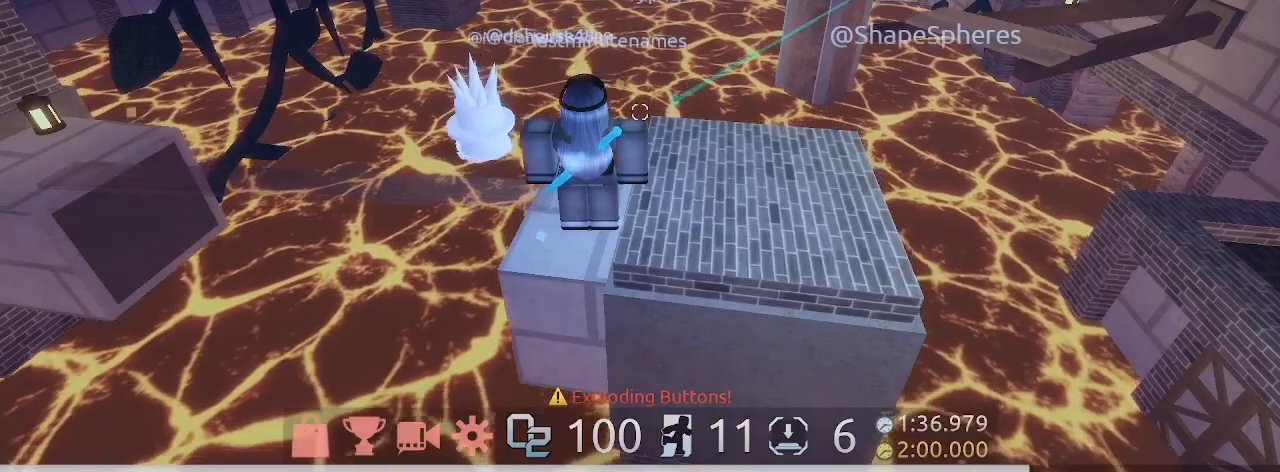
{"keys": [], "mouse": ["right"], "events": []}
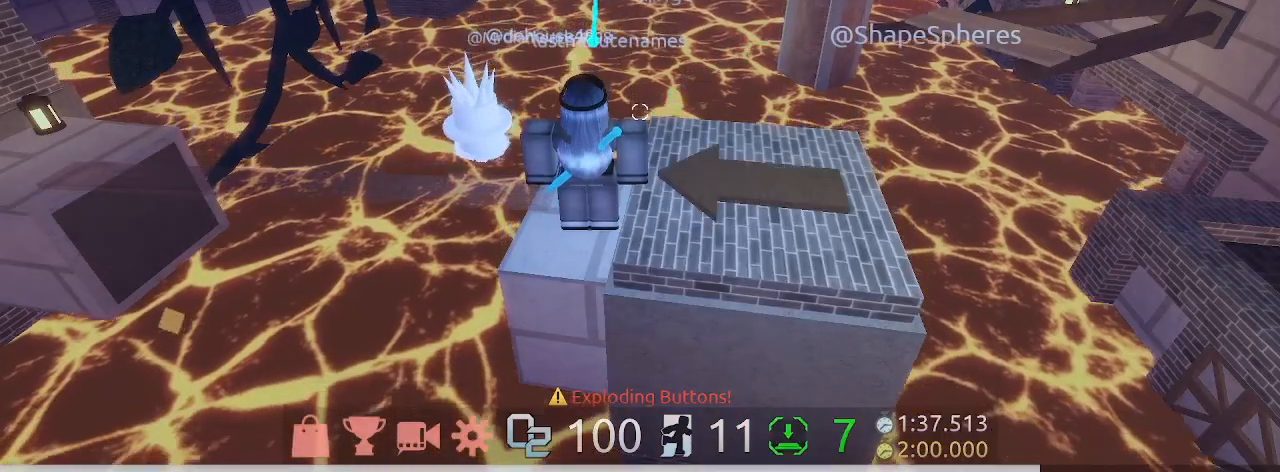
{"keys": [], "mouse": ["right"], "events": []}
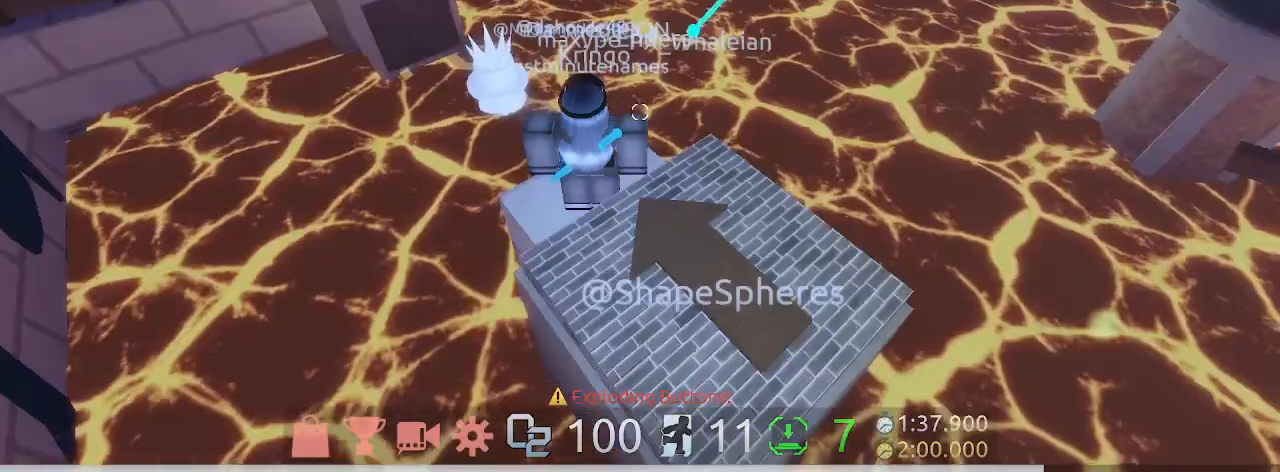
{"keys": [], "mouse": [], "events": [[200, "mouse_right", "up"]]}
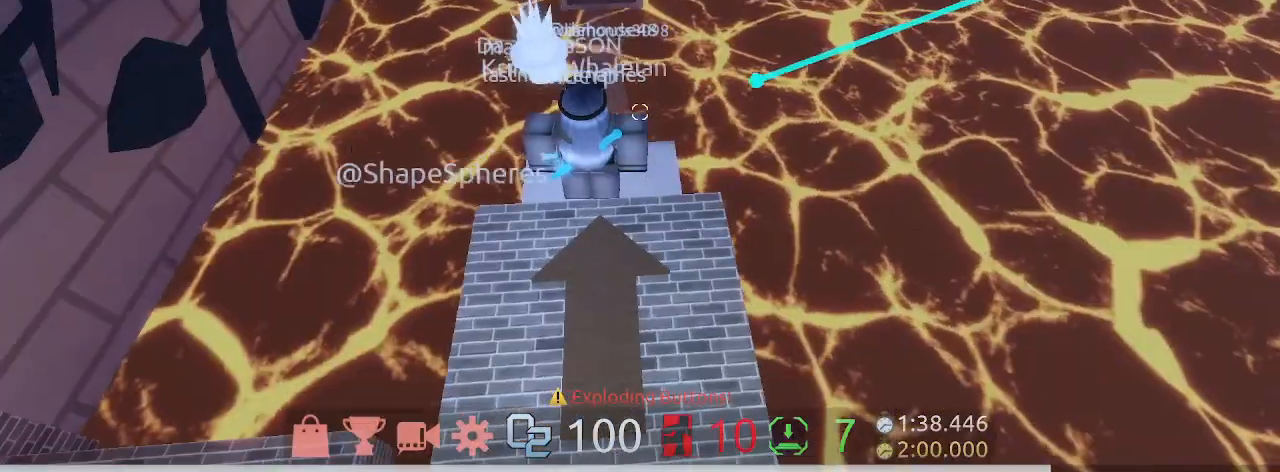
{"keys": ["space", "w"], "mouse": [], "events": [[467, "space", "down"], [467, "w", "down"]]}
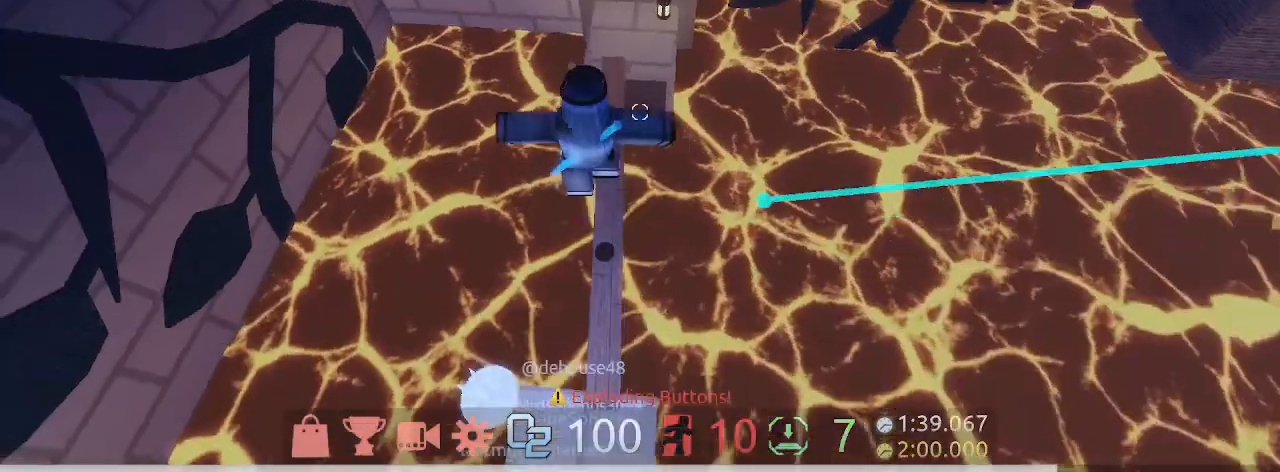
{"keys": ["w"], "mouse": [], "events": [[200, "space", "up"]]}
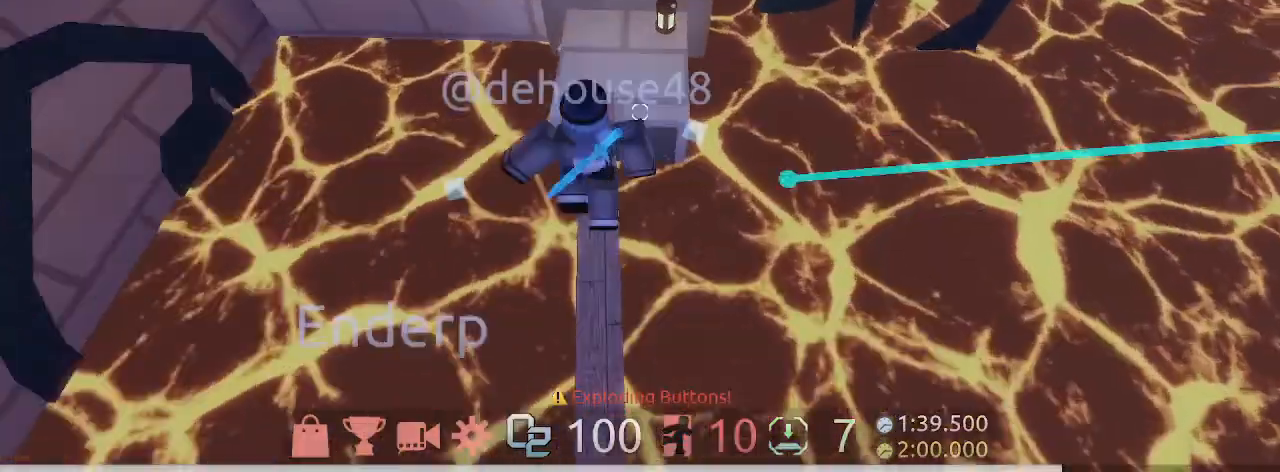
{"keys": ["a", "space", "w"], "mouse": [], "events": [[233, "a", "down"], [433, "space", "down"]]}